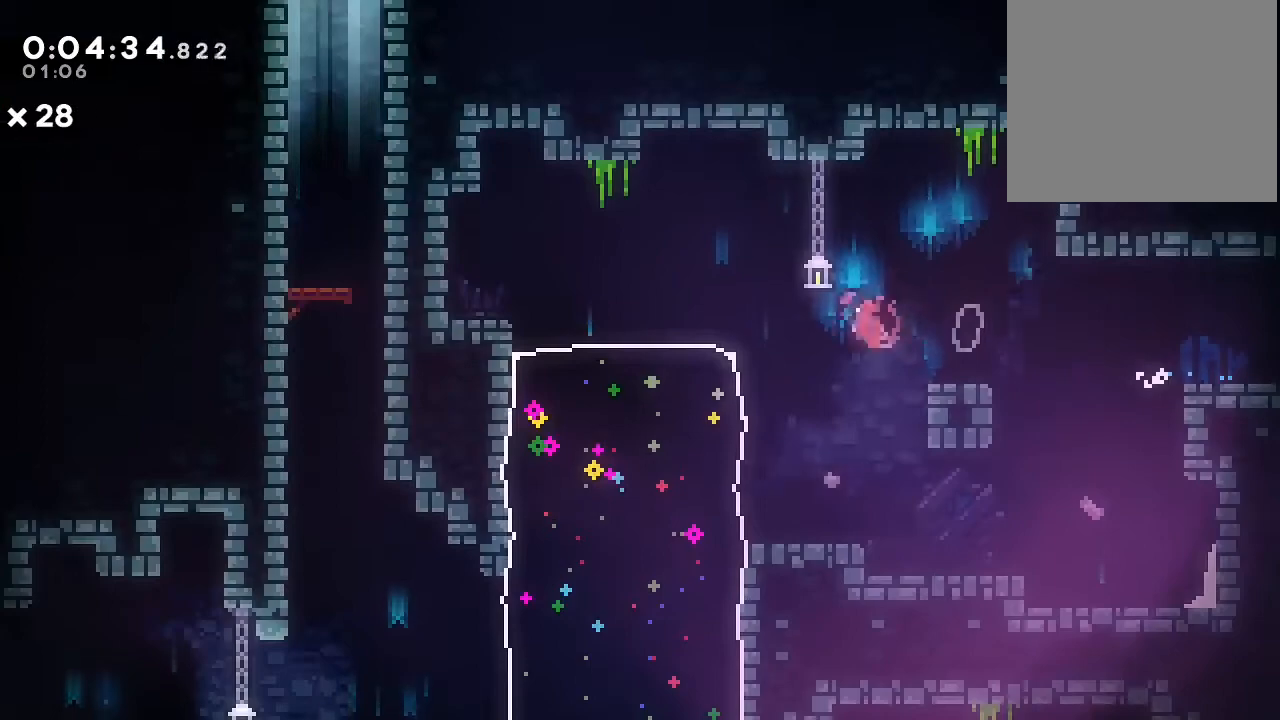
Gameplay with a controller (Nintendo layout); each line is a JSON object with the inputs held at the frame after it (dt_ms = milliseconds from this image to that frame). "events" lists button and stick changes between this image and that frame as [ms after this image, input, new state], when the widget could be followed in between. Not read: DPAD_LEFT L1 L2 L3 R1 R3 X.
{"dt_ms": 500, "buttons": [], "left_stick": "center", "right_stick": "center", "events": [[133, "Y", "up"], [167, "B", "up"], [400, "DPAD_DOWN", "up"]]}
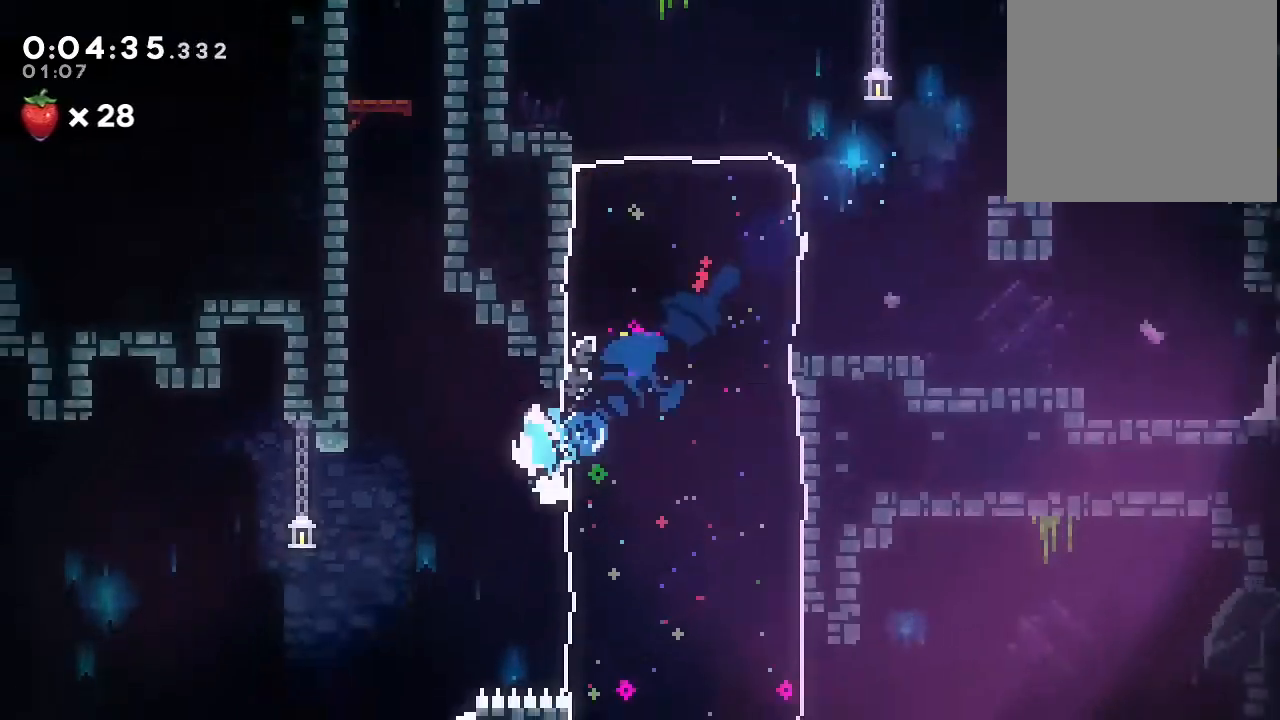
{"dt_ms": 500, "buttons": ["B", "DPAD_UP"], "left_stick": "center", "right_stick": "center", "events": [[50, "B", "down"], [183, "B", "up"], [183, "DPAD_UP", "down"], [250, "Y", "down"], [383, "Y", "up"], [483, "B", "down"]]}
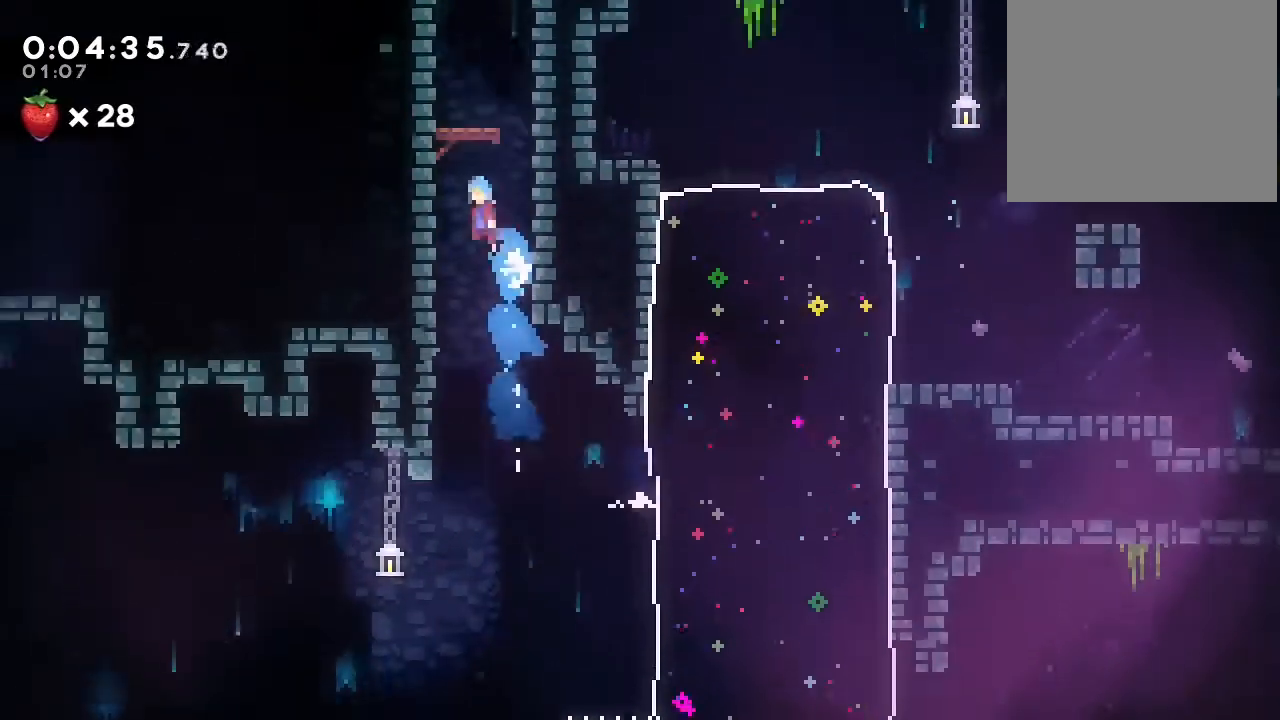
{"dt_ms": 500, "buttons": ["Y", "DPAD_UP"], "left_stick": "center", "right_stick": "center", "events": [[167, "B", "up"], [433, "Y", "down"]]}
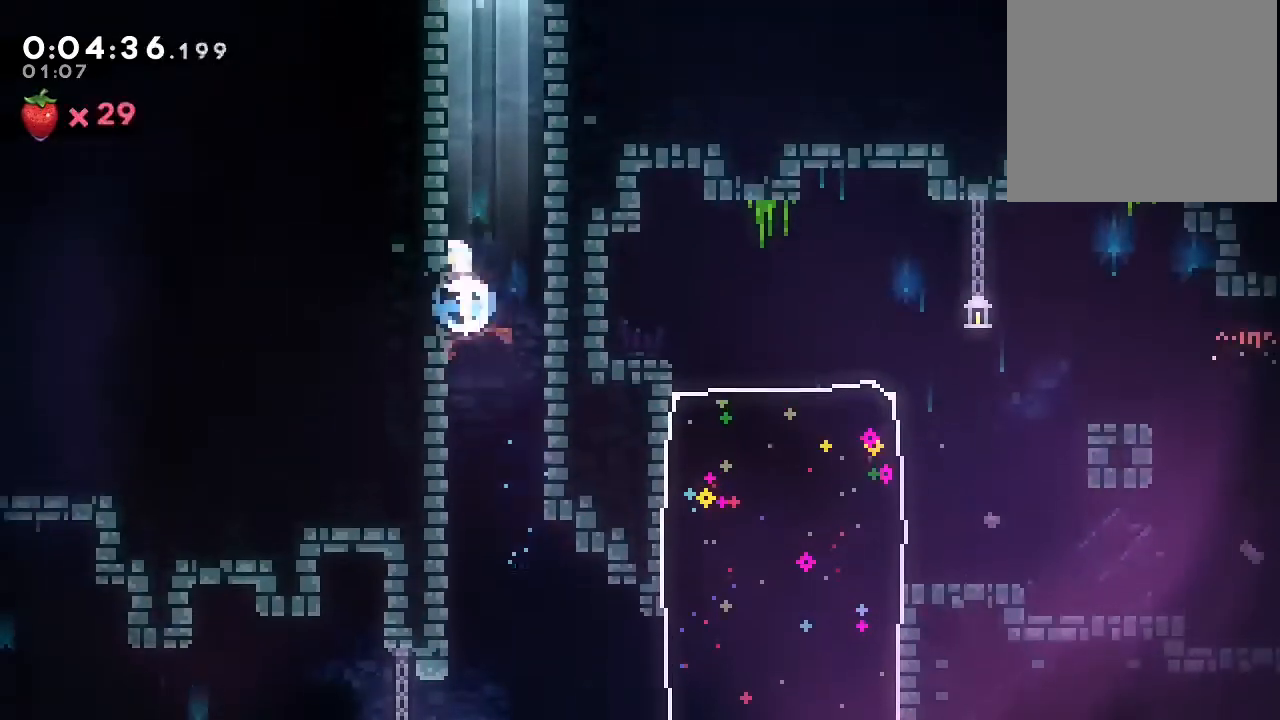
{"dt_ms": 500, "buttons": ["B", "DPAD_UP", "DPAD_RIGHT"], "left_stick": "center", "right_stick": "center", "events": [[17, "Y", "up"], [200, "B", "down"], [250, "DPAD_RIGHT", "down"], [367, "A", "down"], [467, "A", "up"]]}
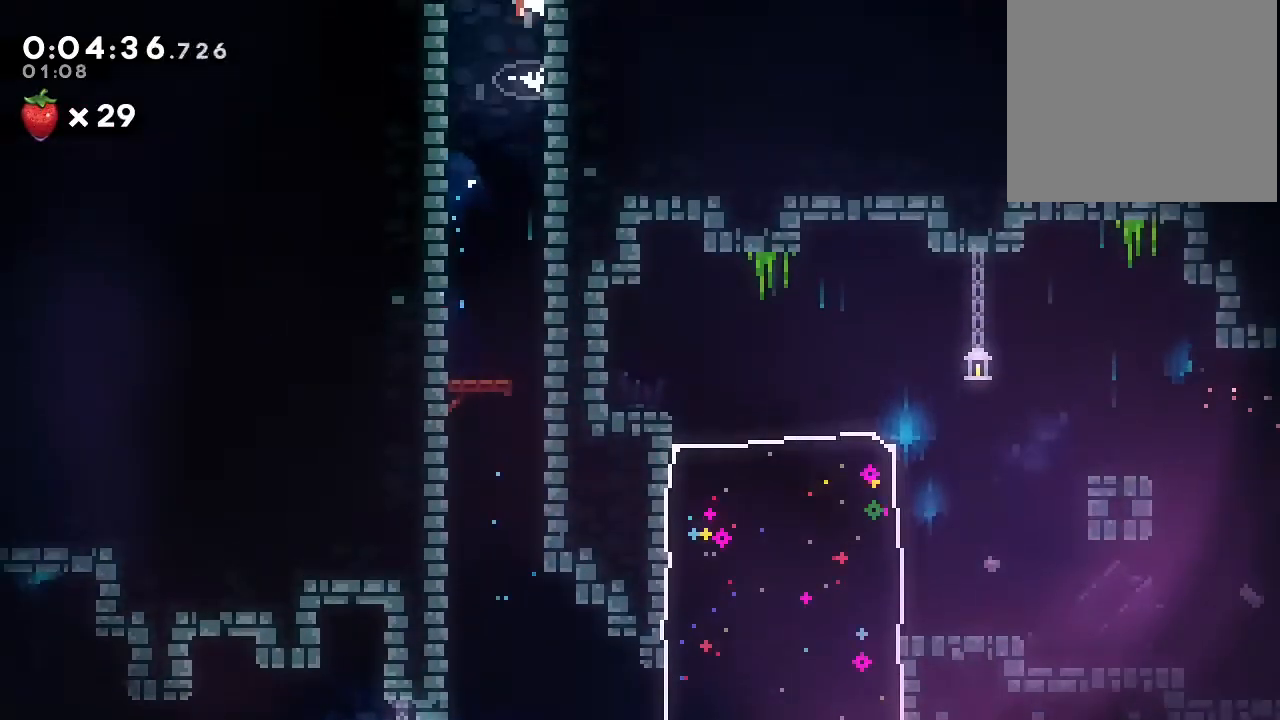
{"dt_ms": 500, "buttons": [], "left_stick": "center", "right_stick": "center", "events": [[33, "A", "down"], [300, "A", "up"], [317, "B", "up"], [317, "DPAD_RIGHT", "up"], [400, "DPAD_UP", "up"]]}
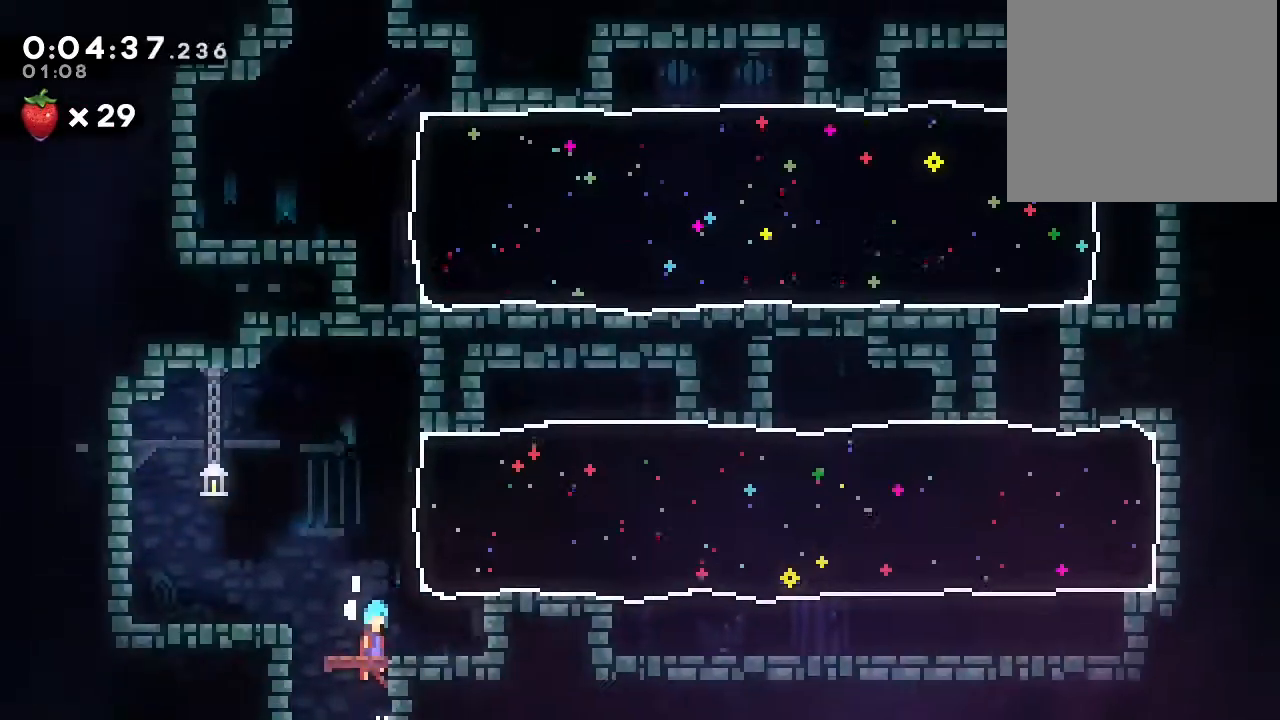
{"dt_ms": 500, "buttons": ["Y", "DPAD_UP", "DPAD_RIGHT"], "left_stick": "center", "right_stick": "center", "events": [[433, "DPAD_RIGHT", "down"], [433, "DPAD_UP", "down"], [433, "Y", "down"]]}
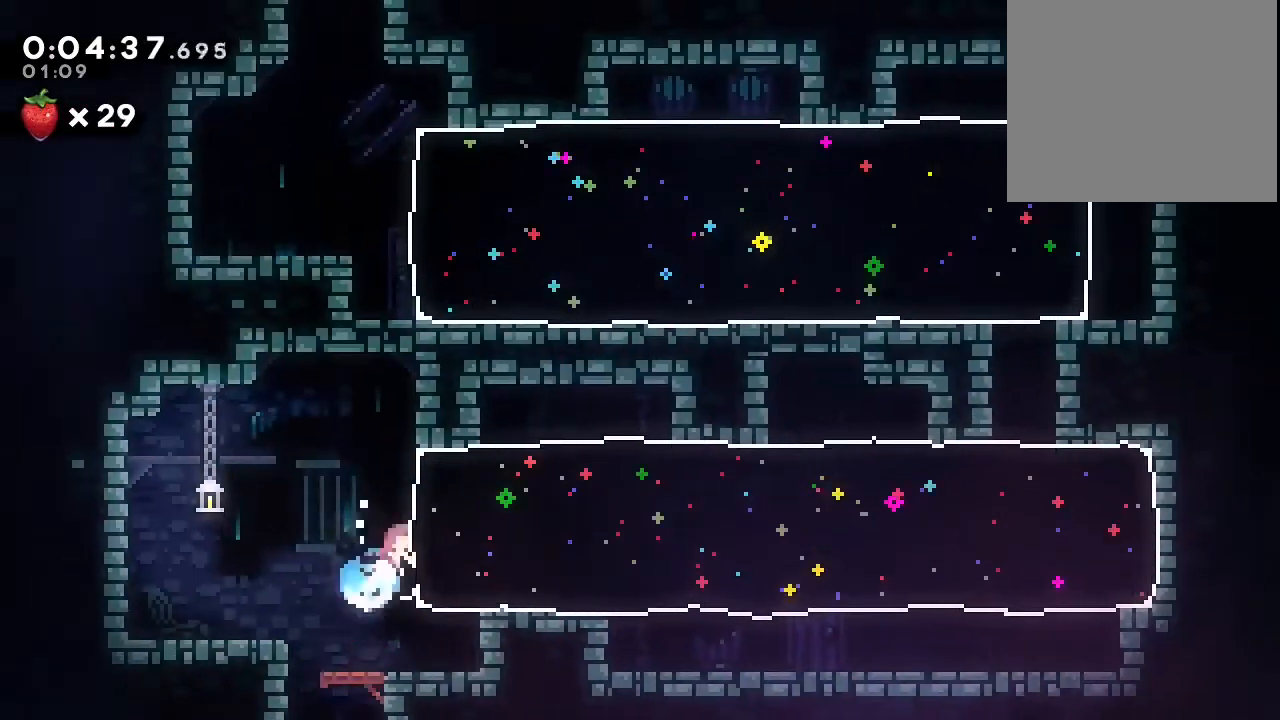
{"dt_ms": 500, "buttons": ["DPAD_DOWN", "DPAD_RIGHT"], "left_stick": "center", "right_stick": "center", "events": [[117, "Y", "up"], [133, "DPAD_UP", "up"], [200, "DPAD_DOWN", "down"], [300, "Y", "down"], [483, "Y", "up"]]}
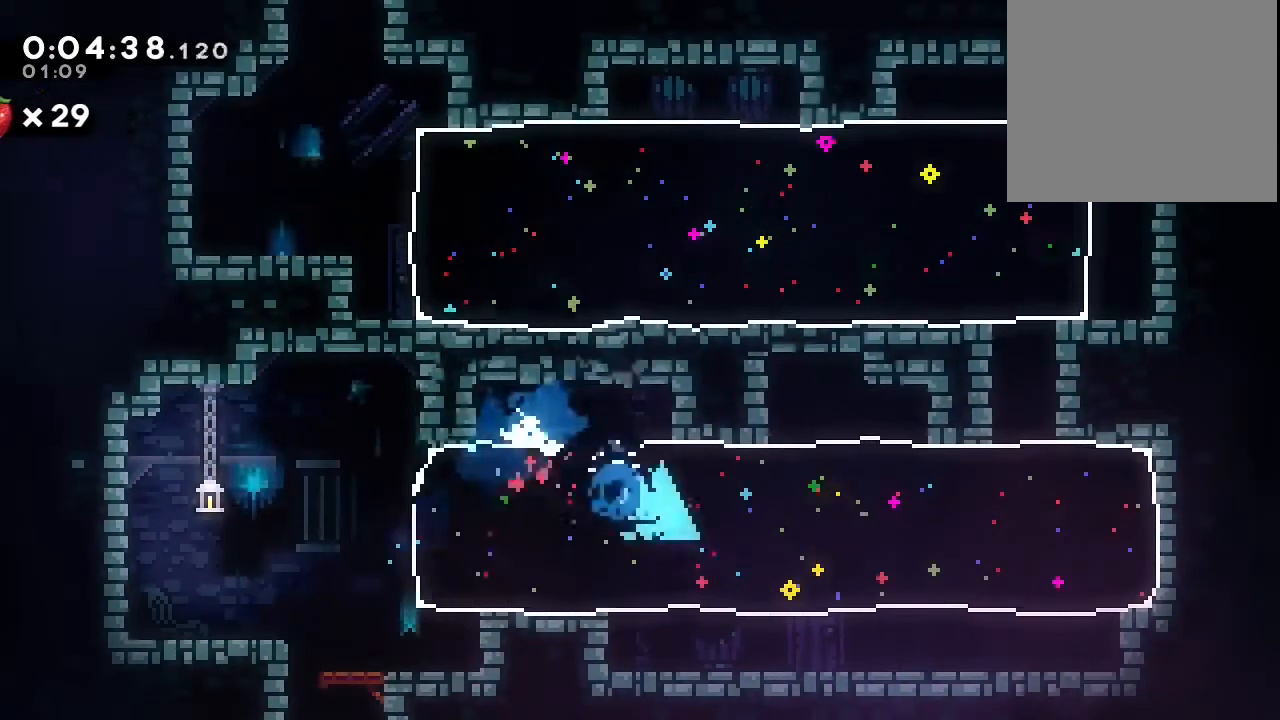
{"dt_ms": 500, "buttons": ["DPAD_UP", "DPAD_RIGHT"], "left_stick": "center", "right_stick": "center", "events": [[100, "DPAD_DOWN", "up"], [200, "DPAD_UP", "down"], [267, "Y", "down"], [433, "Y", "up"]]}
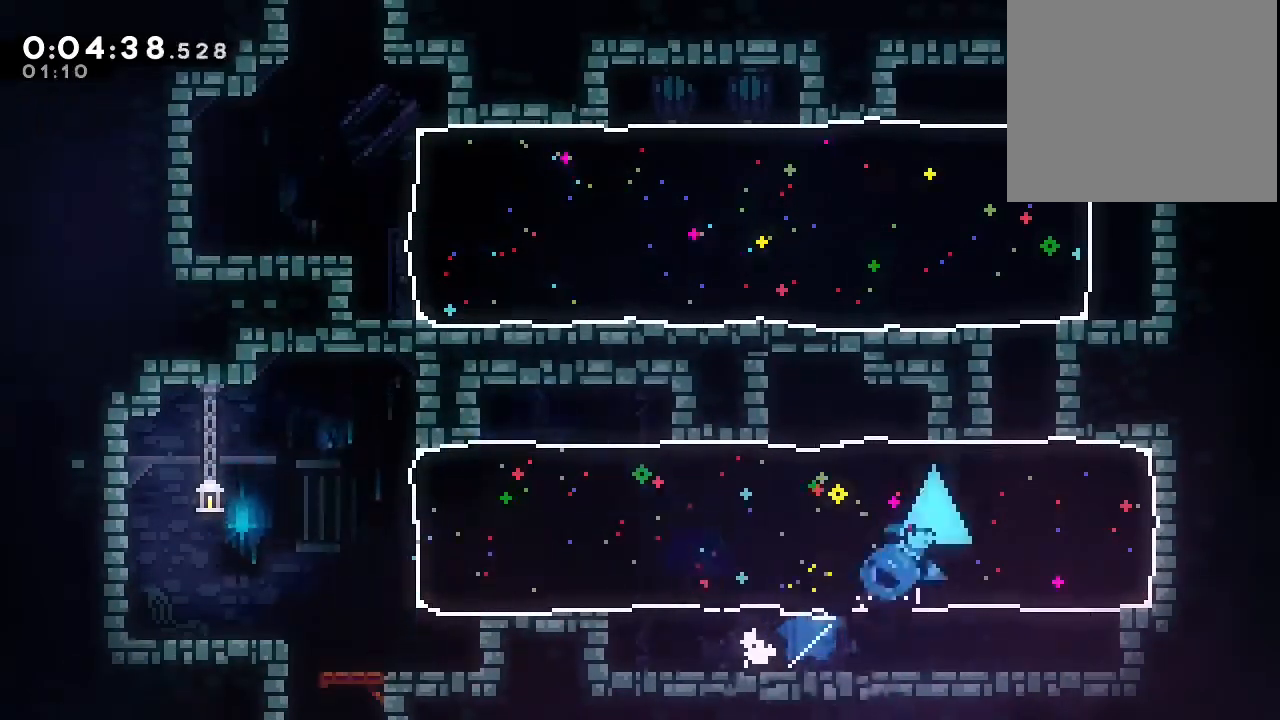
{"dt_ms": 500, "buttons": ["B", "Y", "DPAD_UP", "DPAD_RIGHT"], "left_stick": "center", "right_stick": "center", "events": [[33, "DPAD_RIGHT", "up"], [83, "DPAD_UP", "up"], [200, "B", "down"], [317, "DPAD_UP", "down"], [417, "DPAD_RIGHT", "down"], [450, "Y", "down"]]}
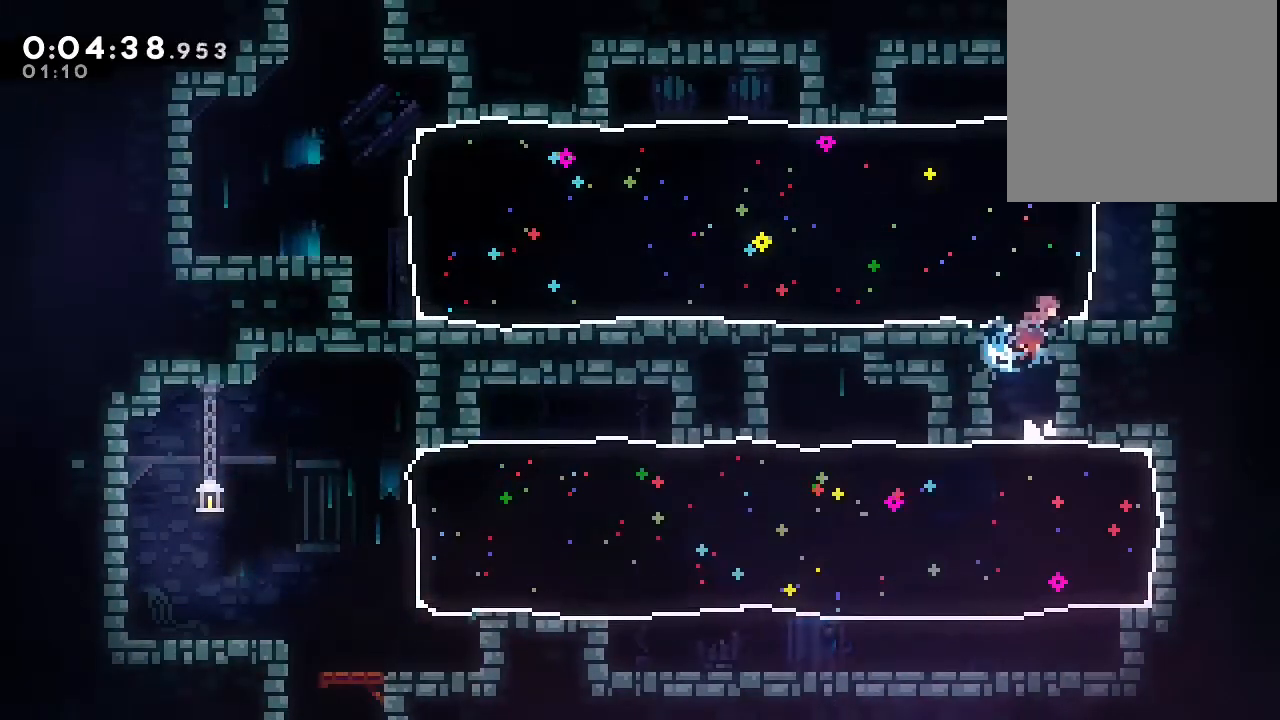
{"dt_ms": 500, "buttons": ["B"], "left_stick": "center", "right_stick": "center", "events": [[100, "DPAD_RIGHT", "up"], [100, "Y", "up"], [167, "DPAD_UP", "up"], [217, "Y", "down"], [417, "Y", "up"]]}
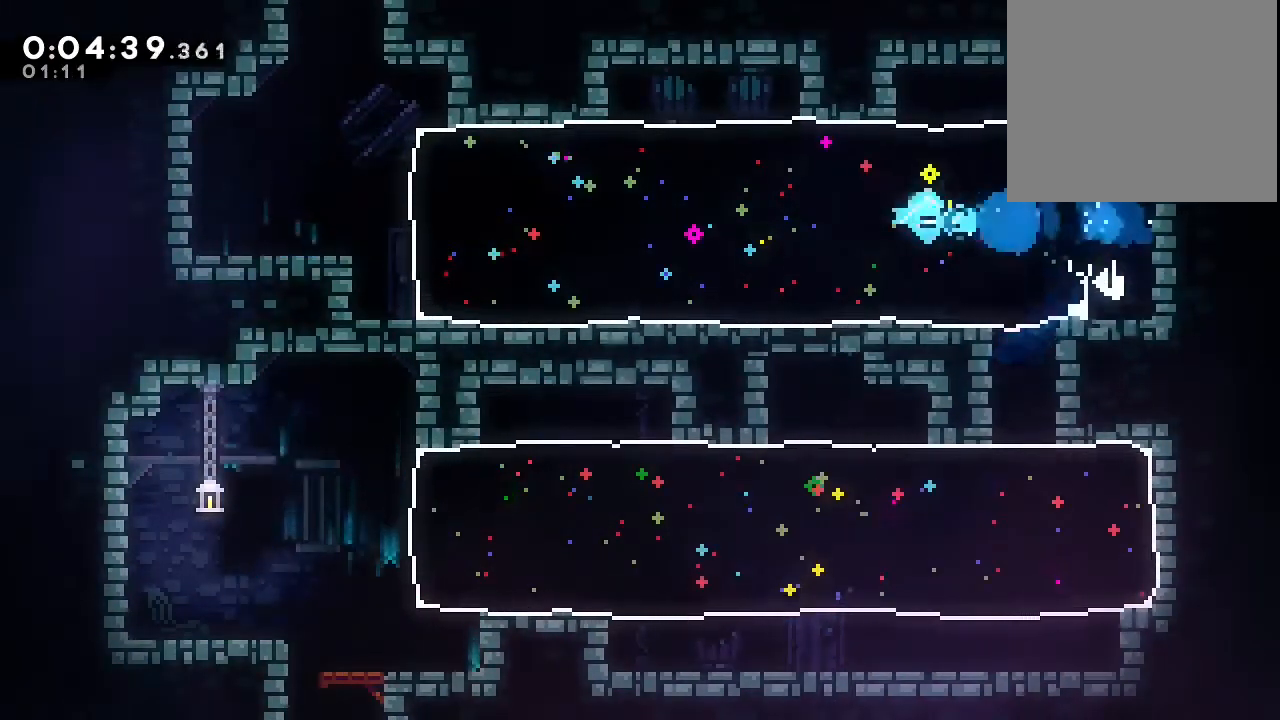
{"dt_ms": 500, "buttons": ["B", "DPAD_UP"], "left_stick": "center", "right_stick": "center", "events": [[383, "DPAD_UP", "down"]]}
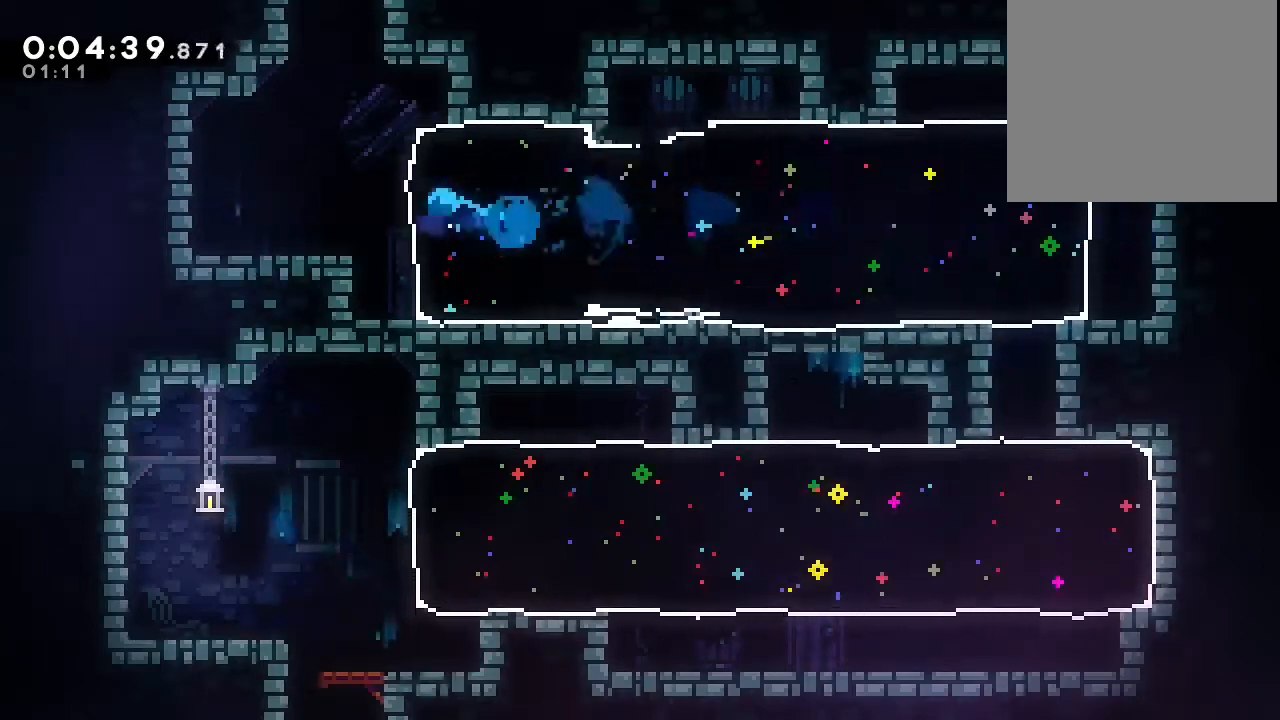
{"dt_ms": 500, "buttons": ["A", "B", "DPAD_UP", "DPAD_RIGHT"], "left_stick": "center", "right_stick": "center", "events": [[100, "Y", "down"], [300, "DPAD_RIGHT", "down"], [317, "Y", "up"], [433, "A", "down"]]}
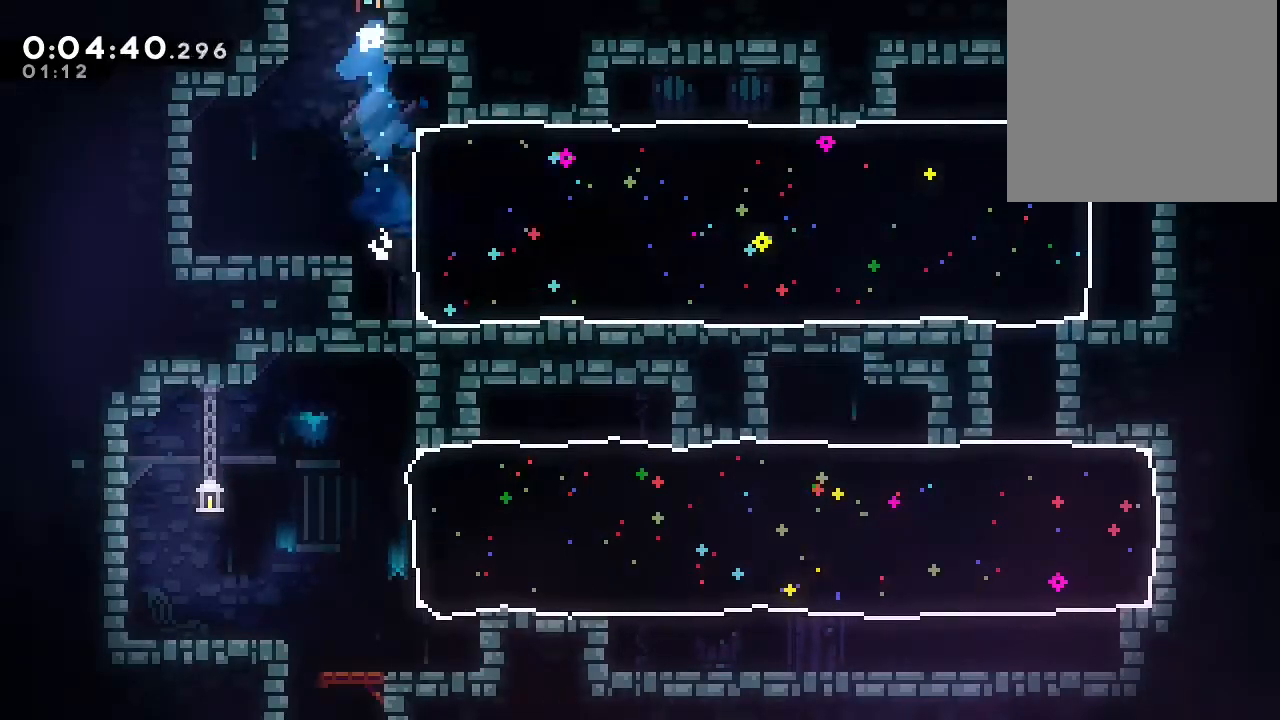
{"dt_ms": 500, "buttons": [], "left_stick": "center", "right_stick": "center", "events": [[17, "A", "up"], [83, "A", "down"], [183, "A", "up"], [183, "B", "up"], [250, "DPAD_RIGHT", "up"], [317, "DPAD_UP", "up"]]}
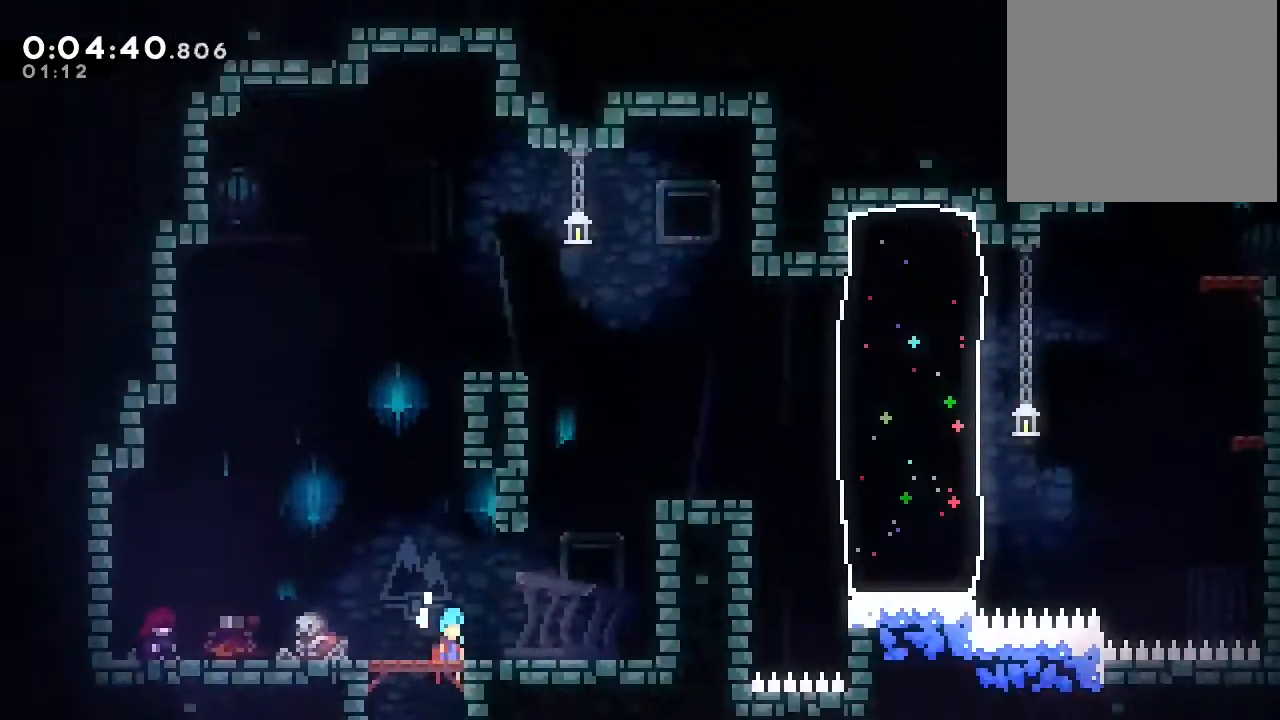
{"dt_ms": 500, "buttons": ["DPAD_RIGHT"], "left_stick": "center", "right_stick": "center", "events": [[483, "DPAD_RIGHT", "down"]]}
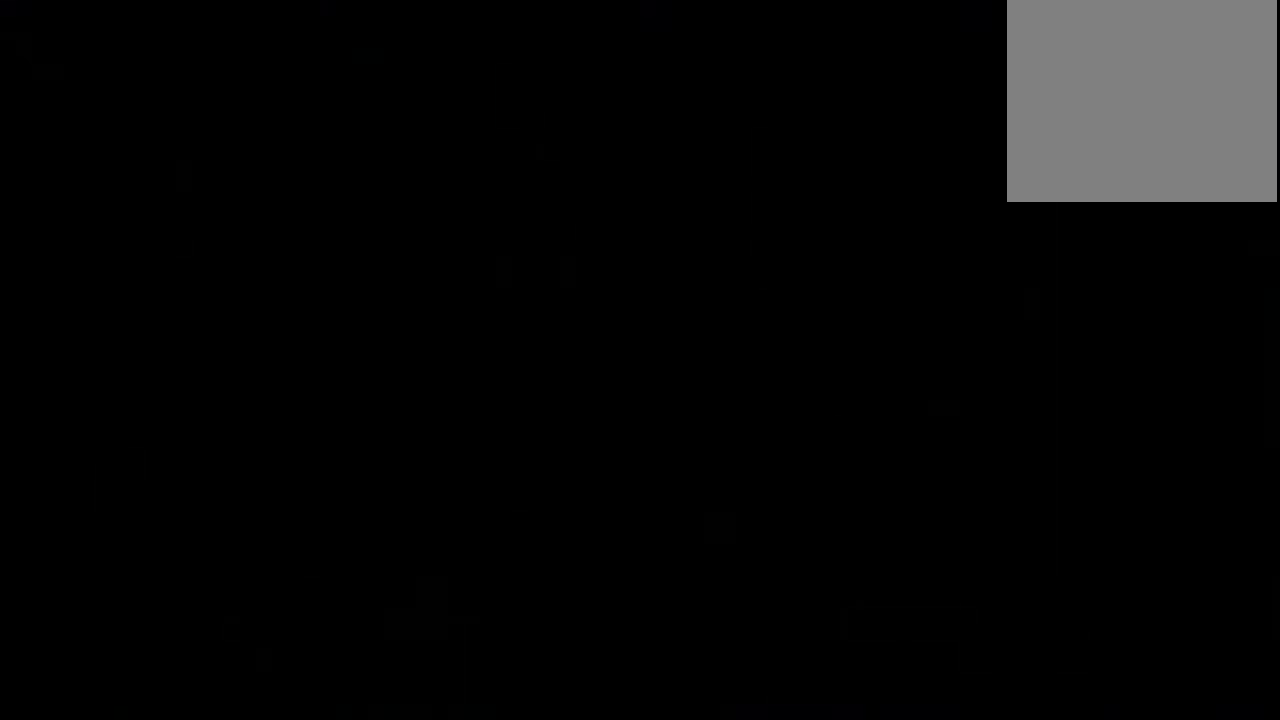
{"dt_ms": 500, "buttons": ["DPAD_RIGHT"], "left_stick": "center", "right_stick": "center", "events": []}
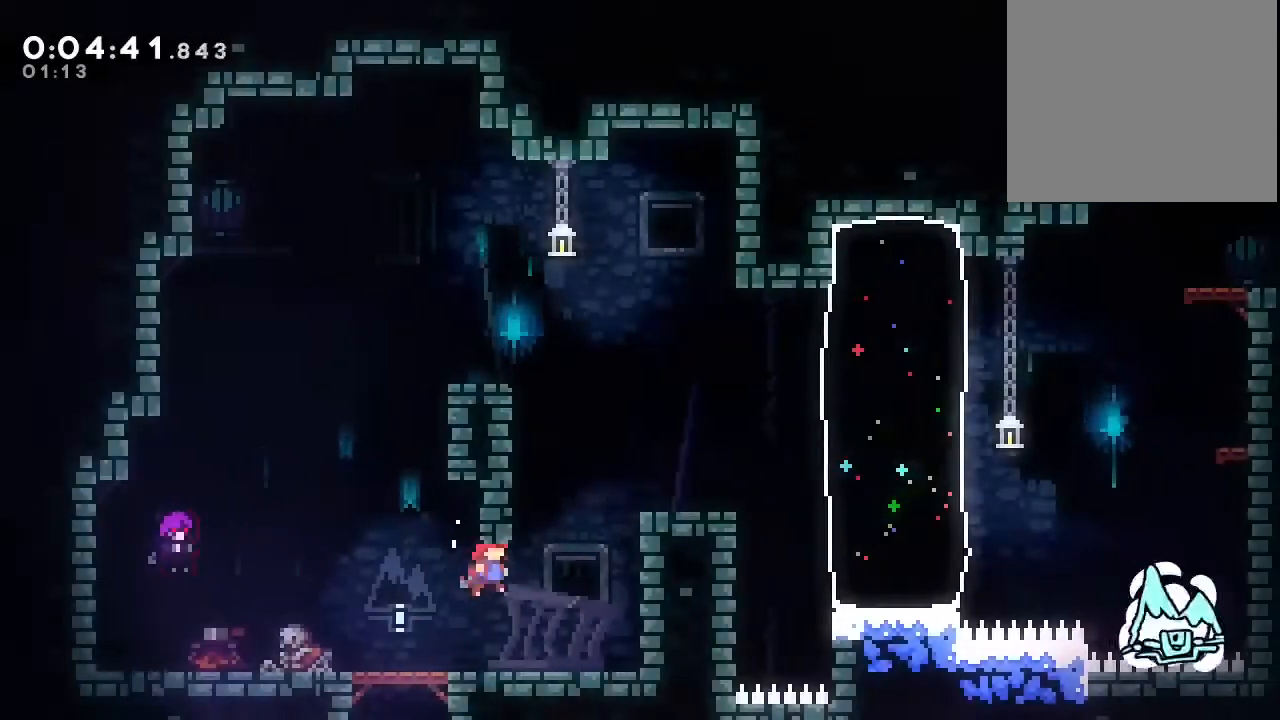
{"dt_ms": 500, "buttons": ["DPAD_UP", "DPAD_RIGHT"], "left_stick": "center", "right_stick": "center", "events": [[150, "DPAD_RIGHT", "up"], [150, "DPAD_UP", "down"], [183, "Y", "down"], [217, "B", "down"], [250, "Y", "up"], [300, "DPAD_RIGHT", "down"], [333, "B", "up"]]}
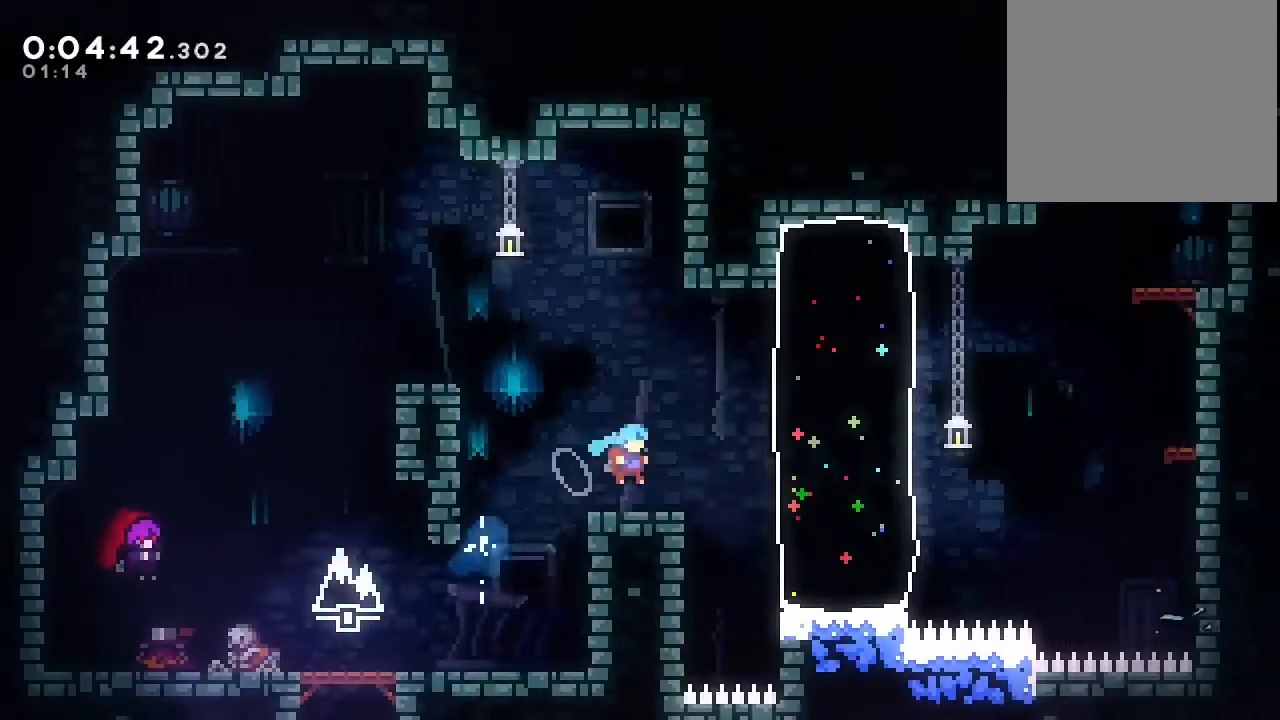
{"dt_ms": 500, "buttons": ["DPAD_RIGHT"], "left_stick": "center", "right_stick": "center", "events": [[333, "Y", "down"], [467, "Y", "up"], [500, "DPAD_UP", "up"]]}
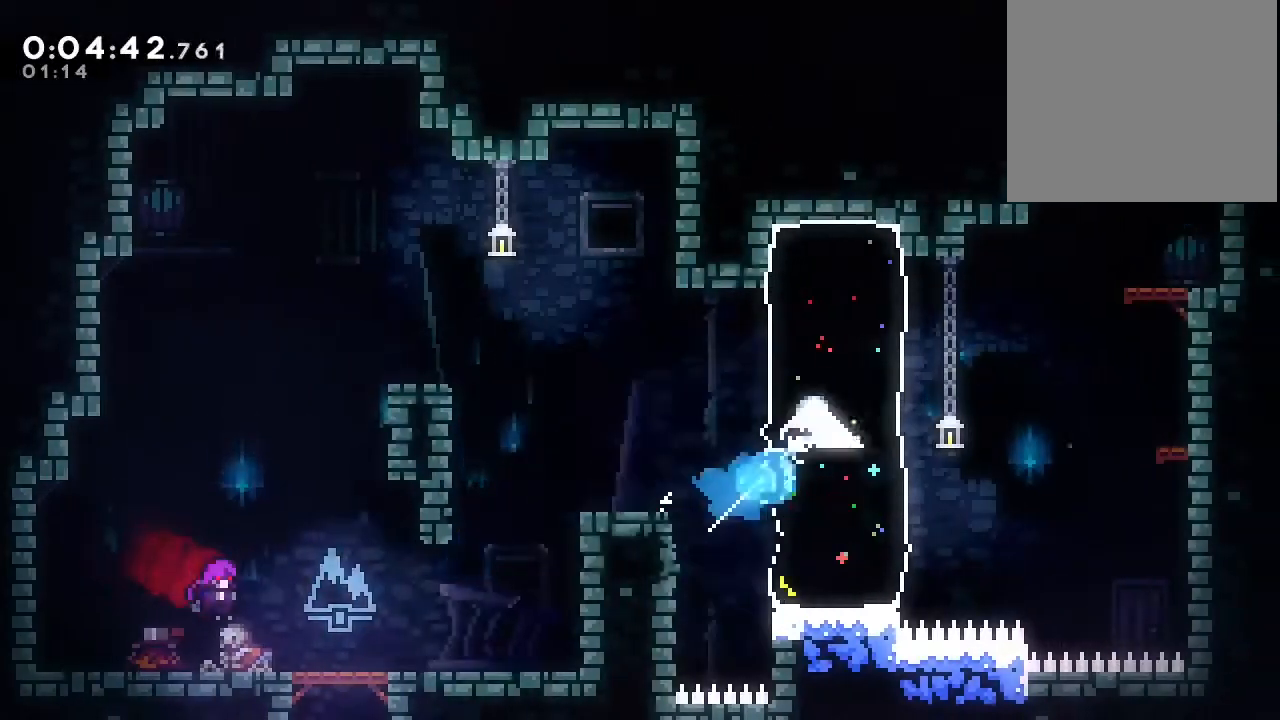
{"dt_ms": 500, "buttons": ["B", "Y", "DPAD_UP"], "left_stick": "center", "right_stick": "center", "events": [[217, "B", "down"], [433, "DPAD_RIGHT", "up"], [433, "DPAD_UP", "down"], [467, "Y", "down"]]}
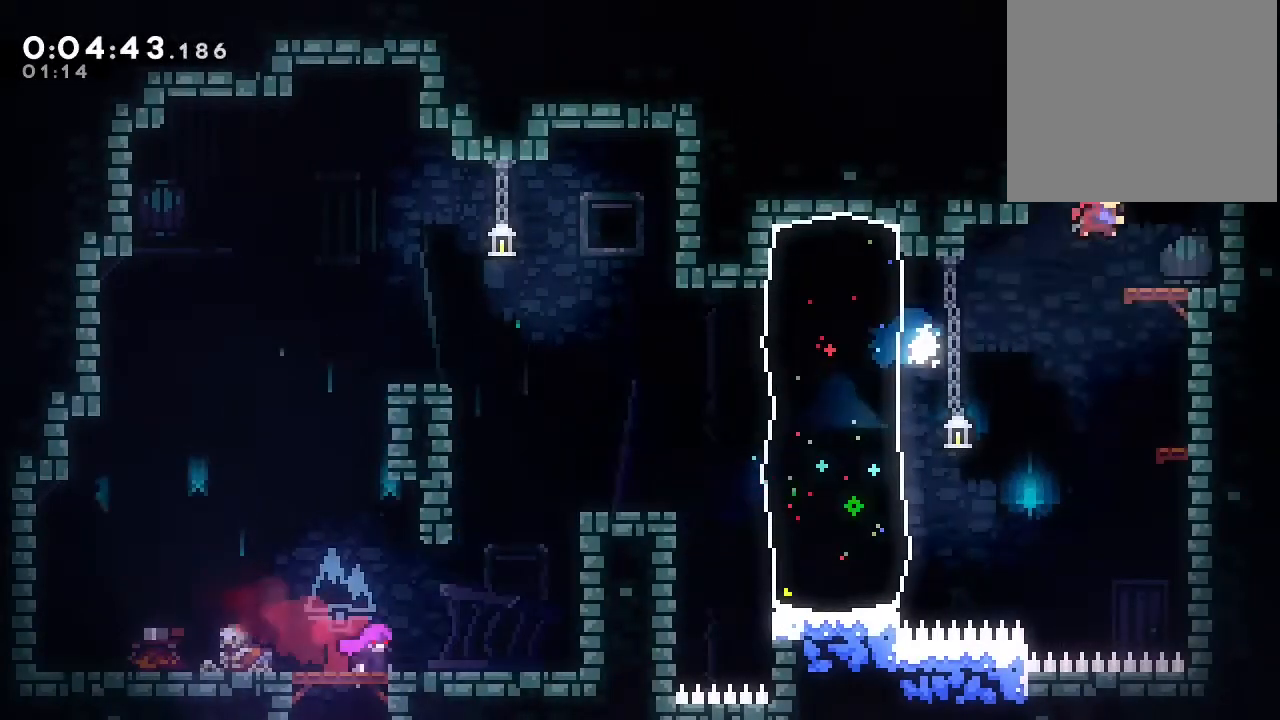
{"dt_ms": 500, "buttons": ["A", "B", "DPAD_UP"], "left_stick": "center", "right_stick": "center", "events": [[183, "Y", "up"], [250, "A", "down"], [333, "A", "up"], [433, "A", "down"]]}
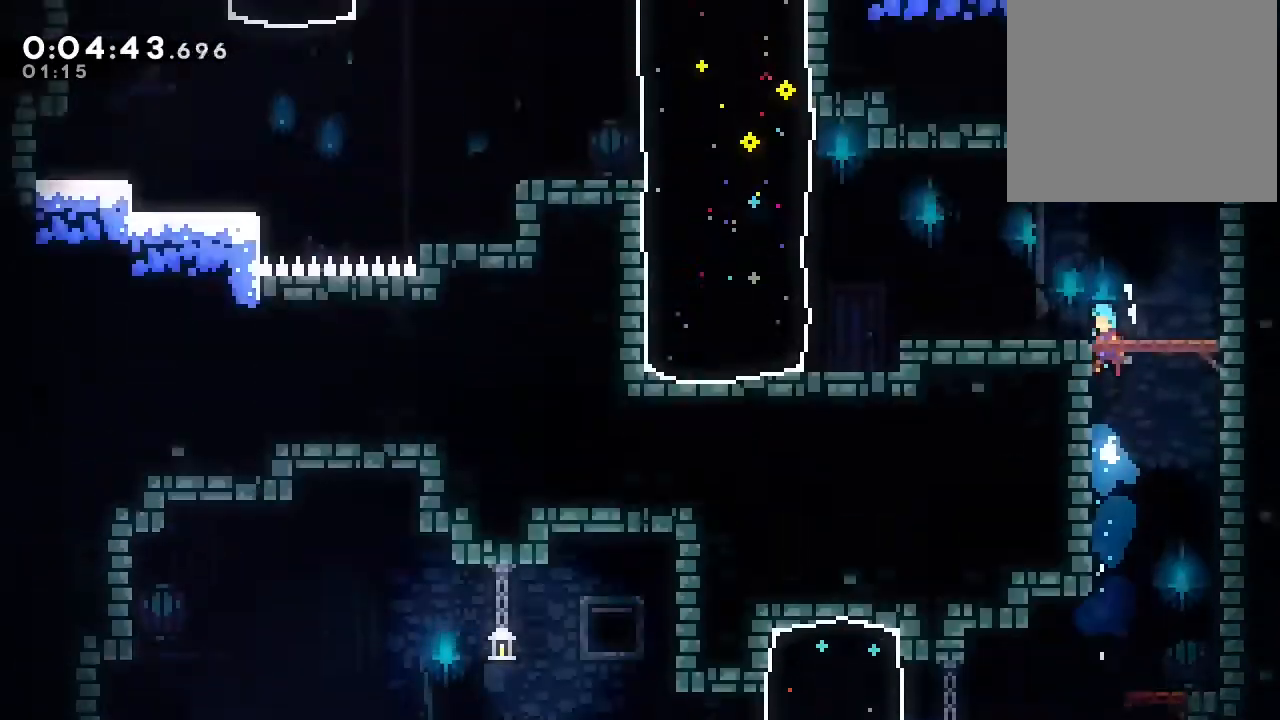
{"dt_ms": 500, "buttons": [], "left_stick": "center", "right_stick": "center", "events": [[50, "A", "up"], [67, "B", "up"], [183, "DPAD_UP", "up"]]}
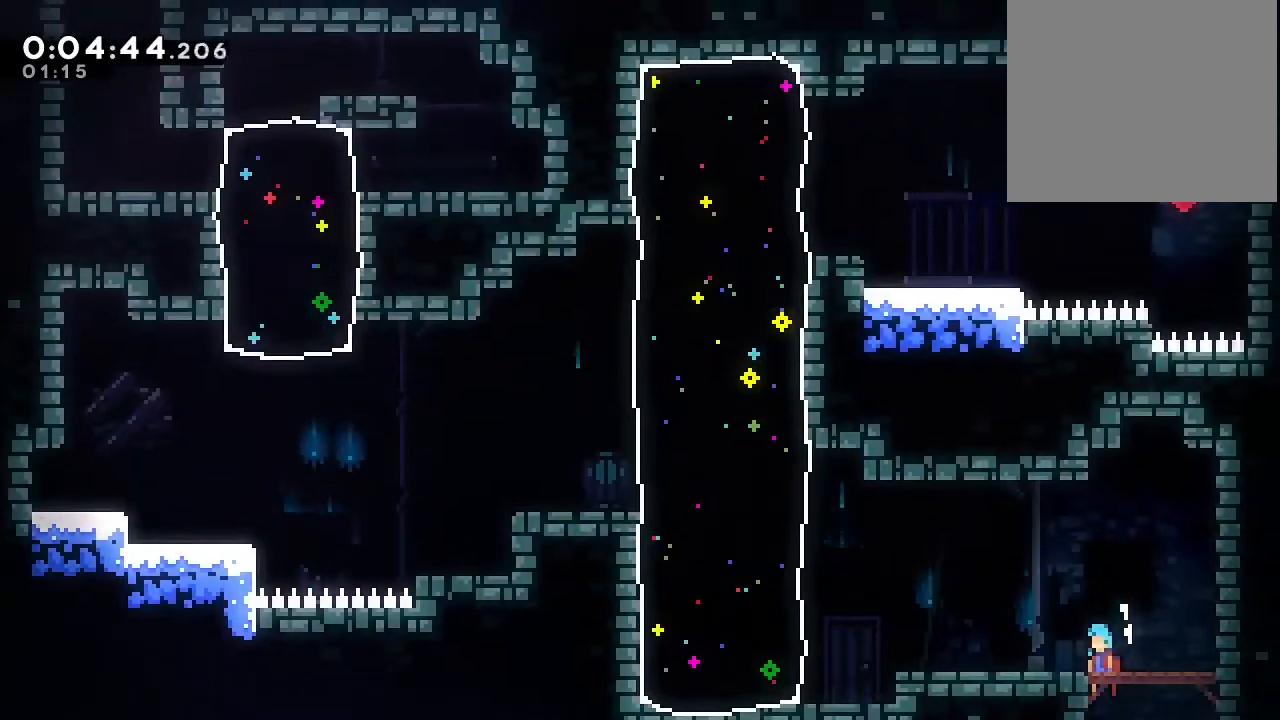
{"dt_ms": 500, "buttons": [], "left_stick": "center", "right_stick": "center", "events": [[167, "DPAD_DOWN", "down"], [233, "Y", "down"], [300, "Y", "up"], [417, "B", "down"], [483, "B", "up"], [500, "DPAD_DOWN", "up"]]}
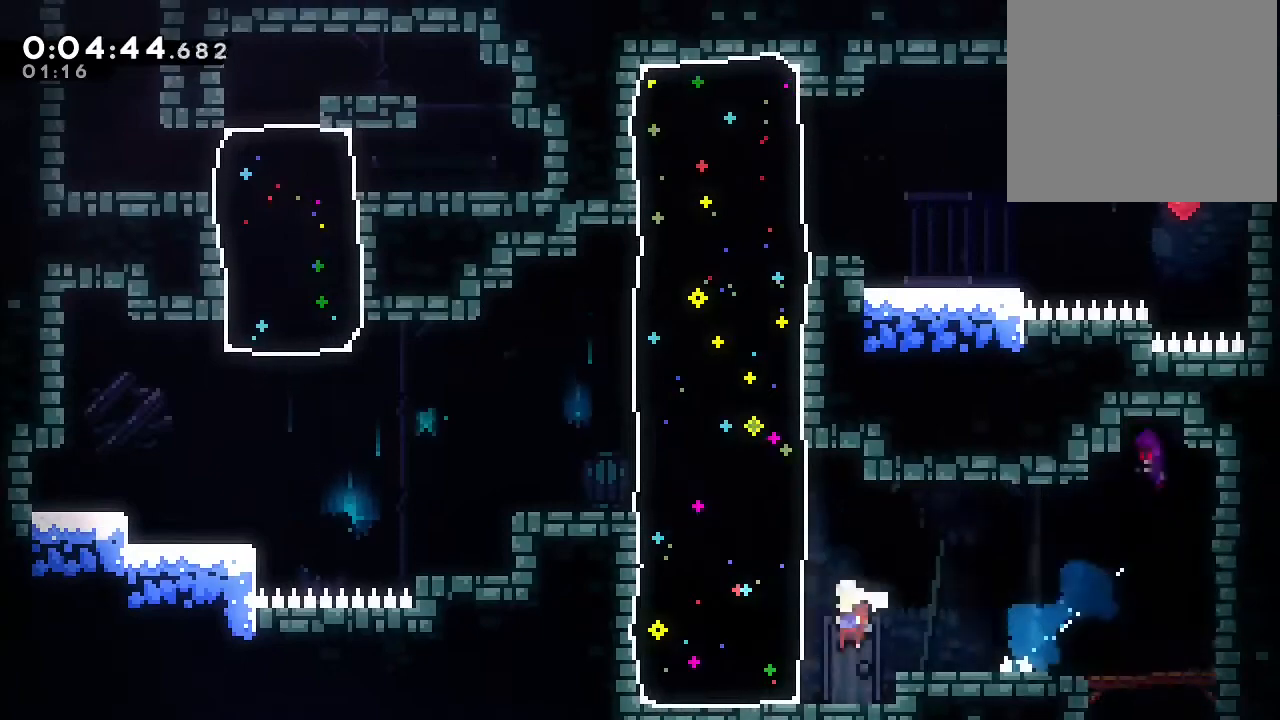
{"dt_ms": 1000, "buttons": ["Y", "DPAD_DOWN", "DPAD_RIGHT"], "left_stick": "center", "right_stick": "center"}
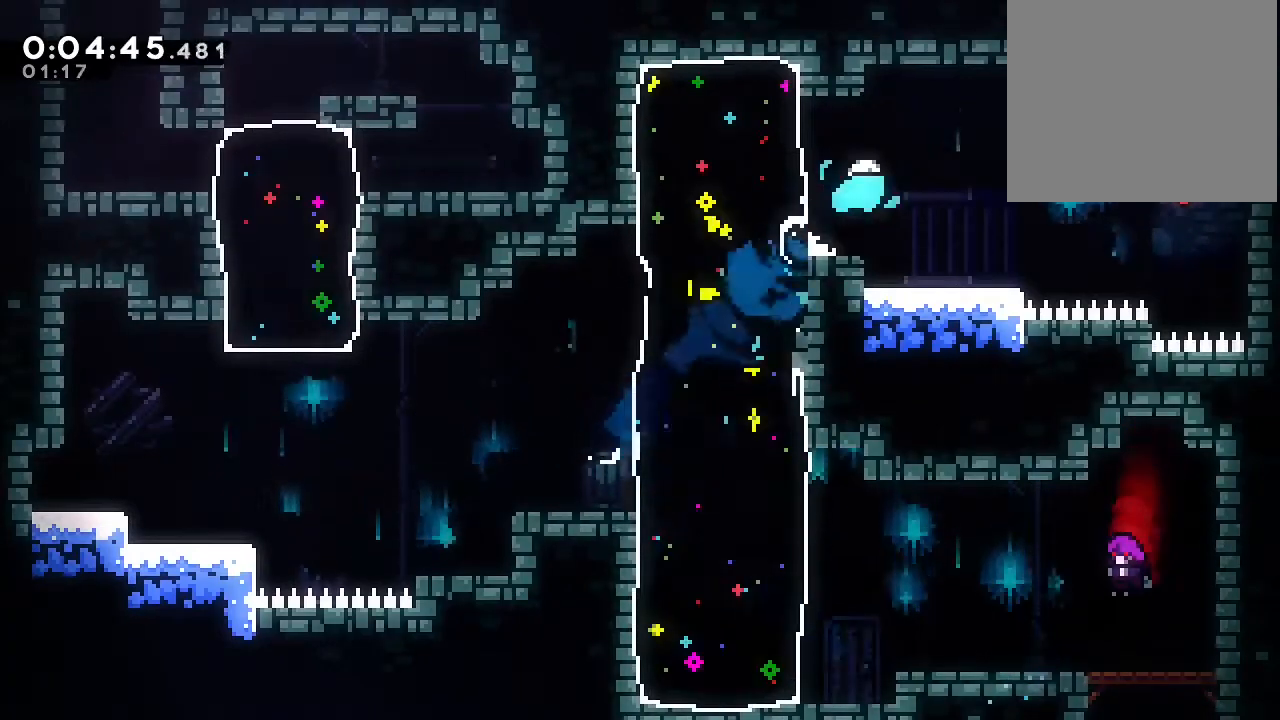
{"dt_ms": 500, "buttons": ["B"], "left_stick": "center", "right_stick": "center", "events": [[83, "Y", "up"], [167, "DPAD_DOWN", "up"], [217, "B", "down"], [367, "B", "up"], [433, "B", "down"], [433, "DPAD_RIGHT", "up"]]}
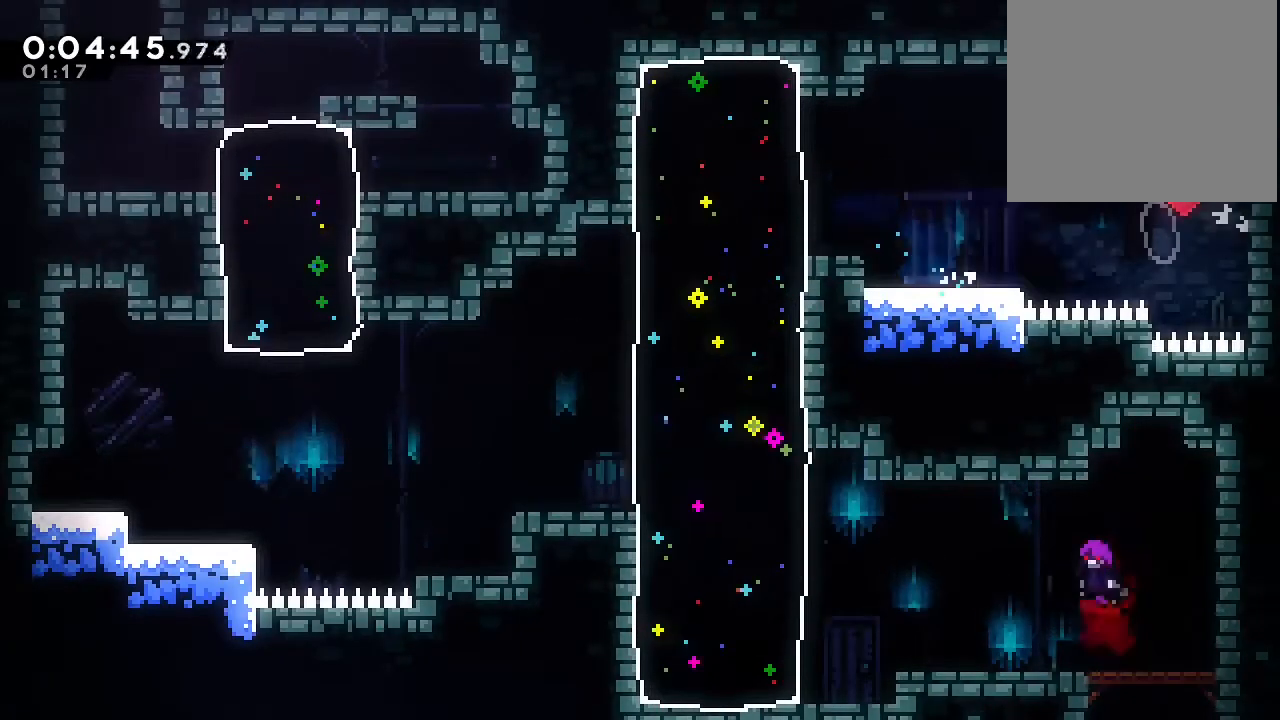
{"dt_ms": 500, "buttons": [], "left_stick": "center", "right_stick": "center", "events": [[200, "Y", "down"], [400, "B", "up"], [400, "Y", "up"]]}
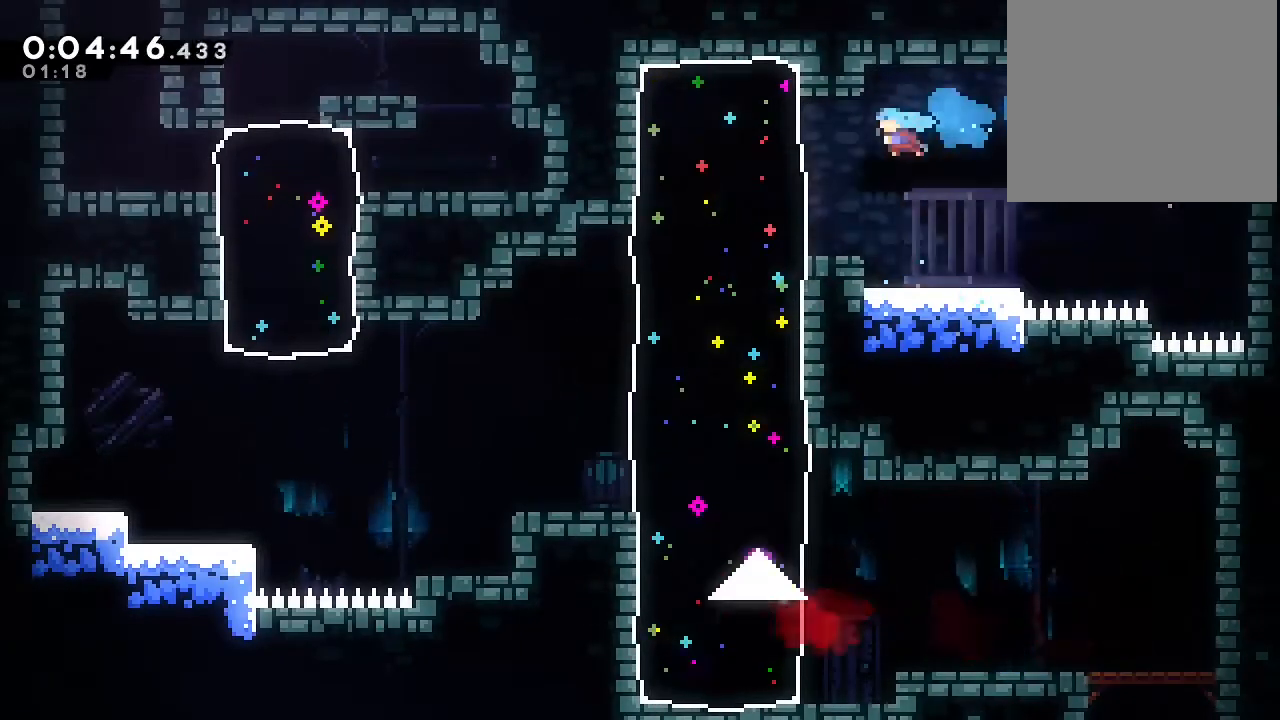
{"dt_ms": 500, "buttons": ["DPAD_DOWN"], "left_stick": "center", "right_stick": "center", "events": [[267, "Y", "down"], [383, "Y", "up"], [400, "DPAD_DOWN", "down"]]}
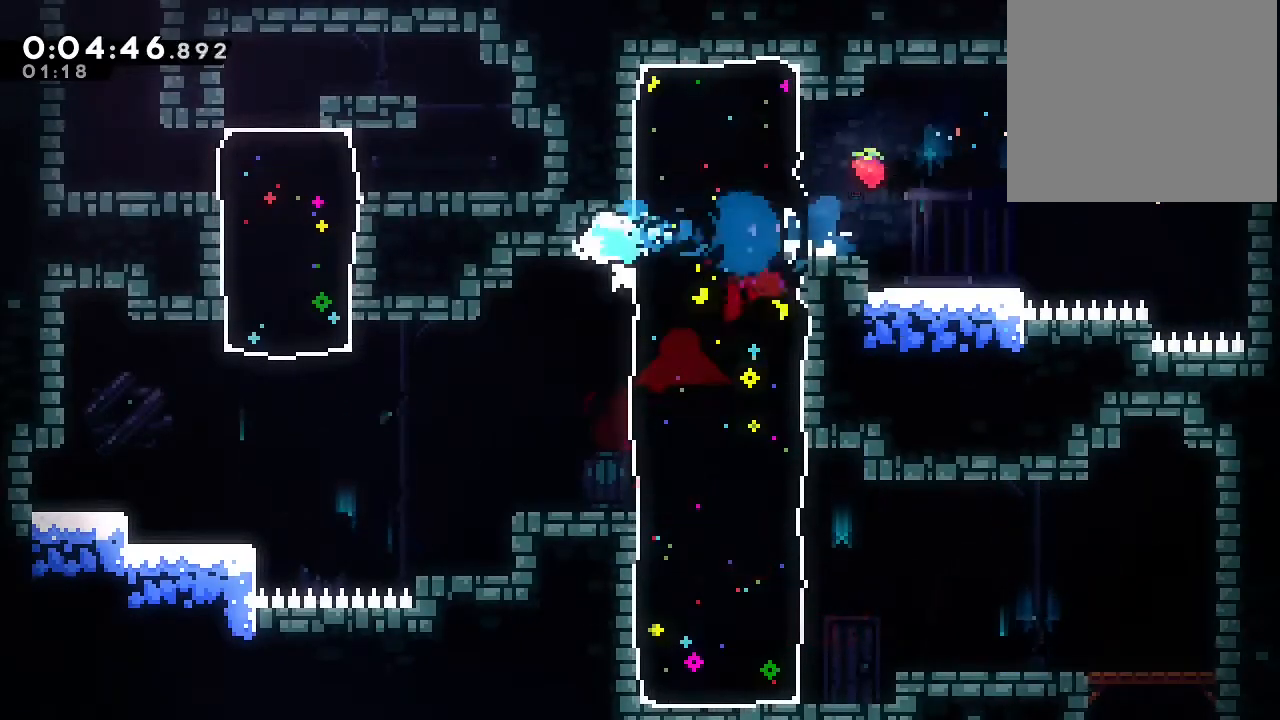
{"dt_ms": 500, "buttons": ["Y", "DPAD_DOWN"], "left_stick": "center", "right_stick": "center", "events": [[33, "Y", "down"], [200, "Y", "up"], [433, "Y", "down"]]}
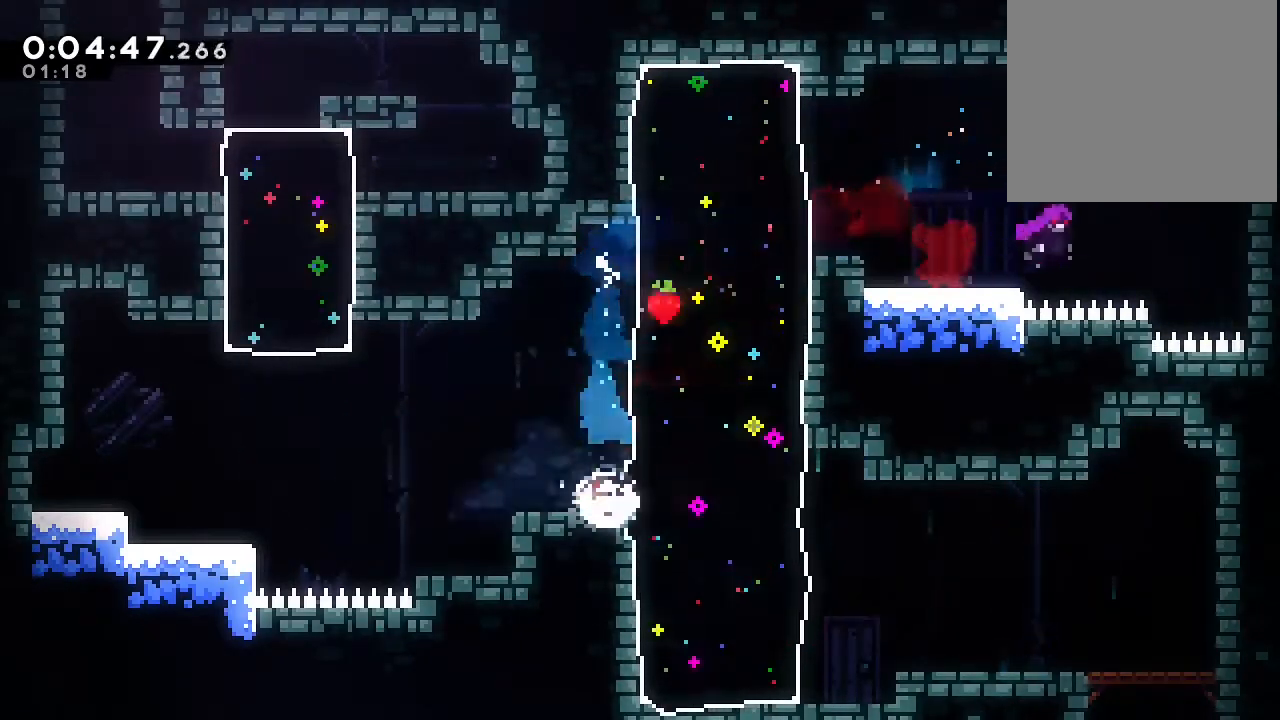
{"dt_ms": 500, "buttons": ["DPAD_UP"], "left_stick": "center", "right_stick": "center", "events": [[17, "Y", "up"], [133, "B", "down"], [200, "DPAD_DOWN", "up"], [250, "DPAD_UP", "down"], [317, "Y", "down"], [483, "Y", "up"], [500, "B", "up"]]}
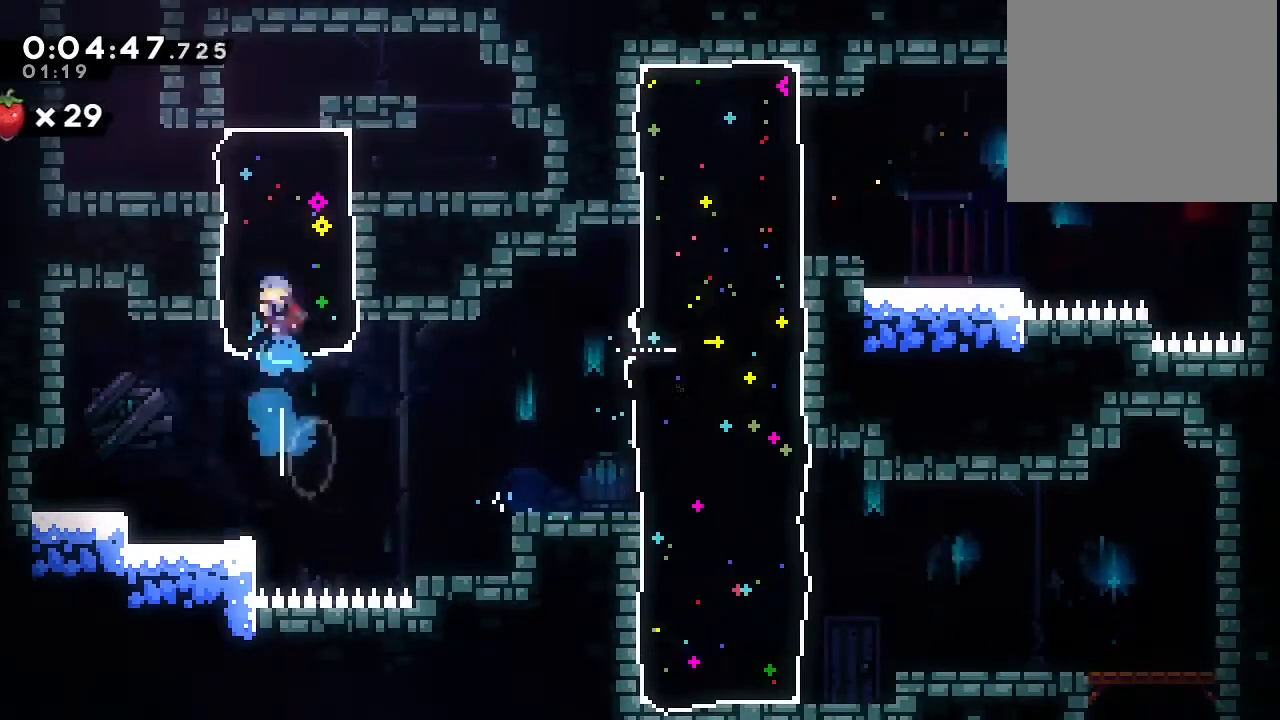
{"dt_ms": 500, "buttons": [], "left_stick": "center", "right_stick": "center", "events": [[100, "DPAD_UP", "up"], [267, "DPAD_DOWN", "down"], [267, "Y", "down"], [433, "Y", "up"], [500, "DPAD_DOWN", "up"]]}
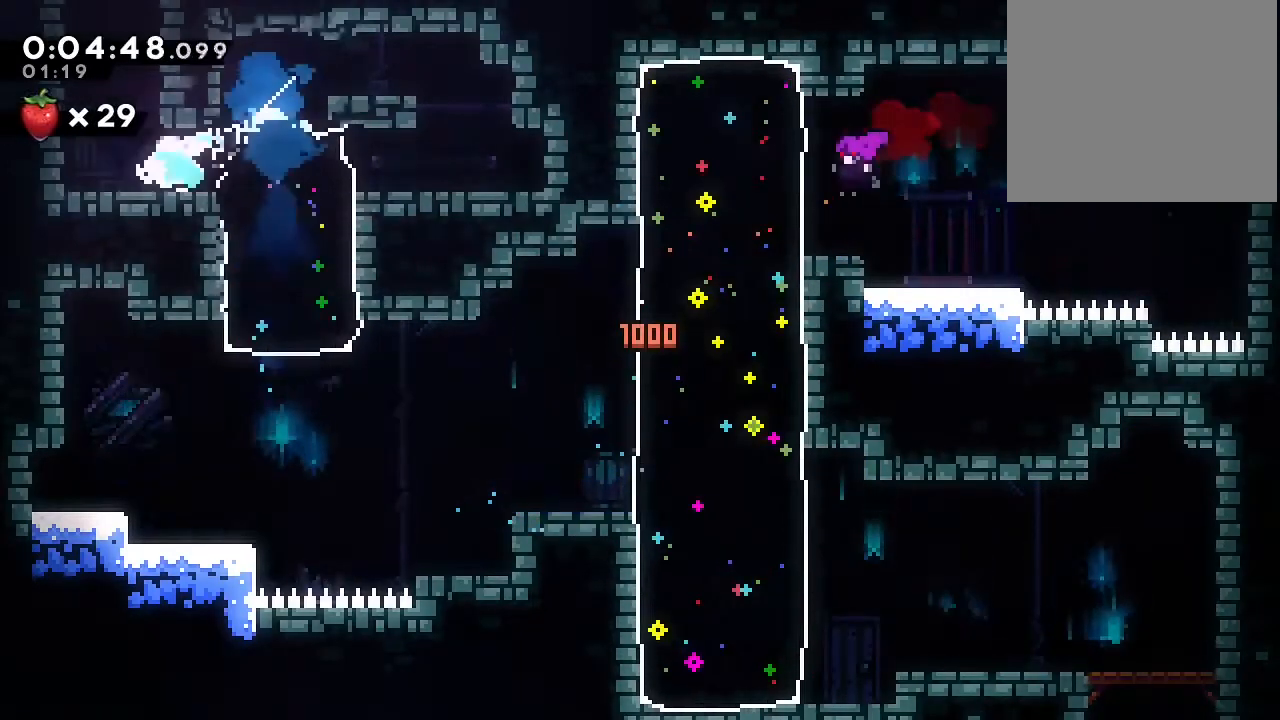
{"dt_ms": 500, "buttons": [], "left_stick": "center", "right_stick": "center", "events": [[67, "DPAD_UP", "down"], [117, "Y", "down"], [250, "Y", "up"], [400, "DPAD_UP", "up"]]}
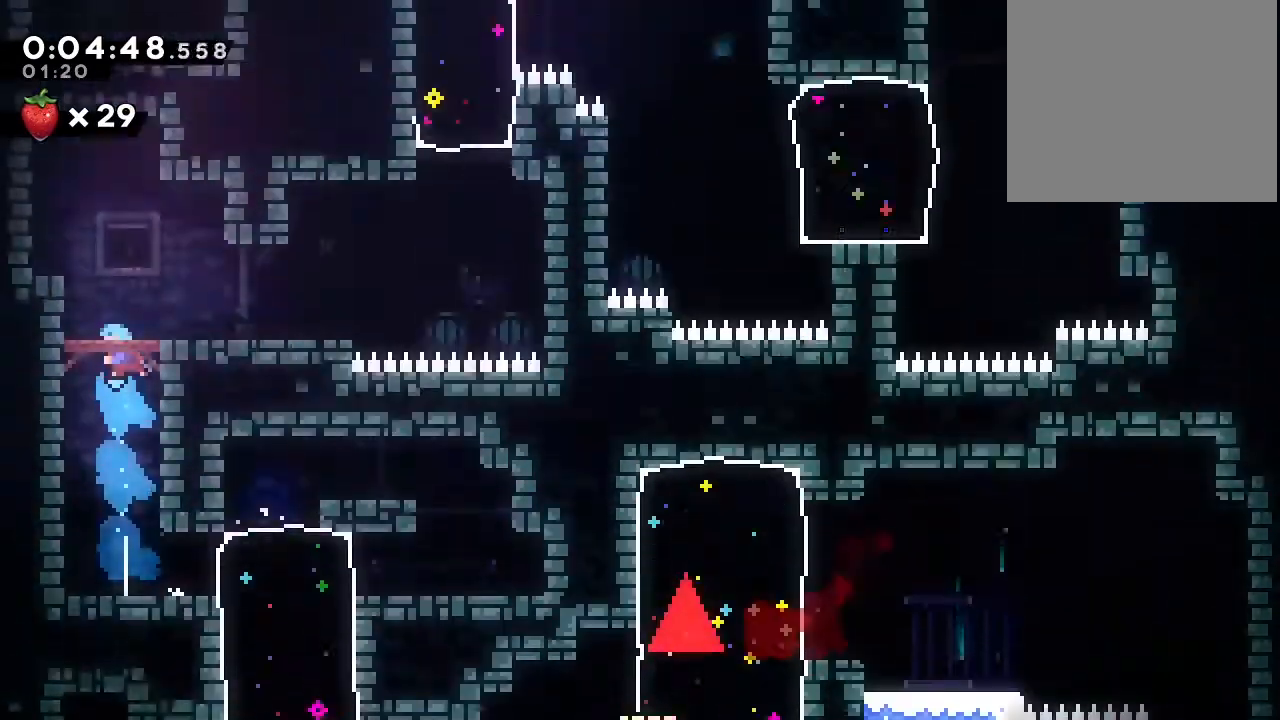
{"dt_ms": 500, "buttons": [], "left_stick": "center", "right_stick": "center", "events": []}
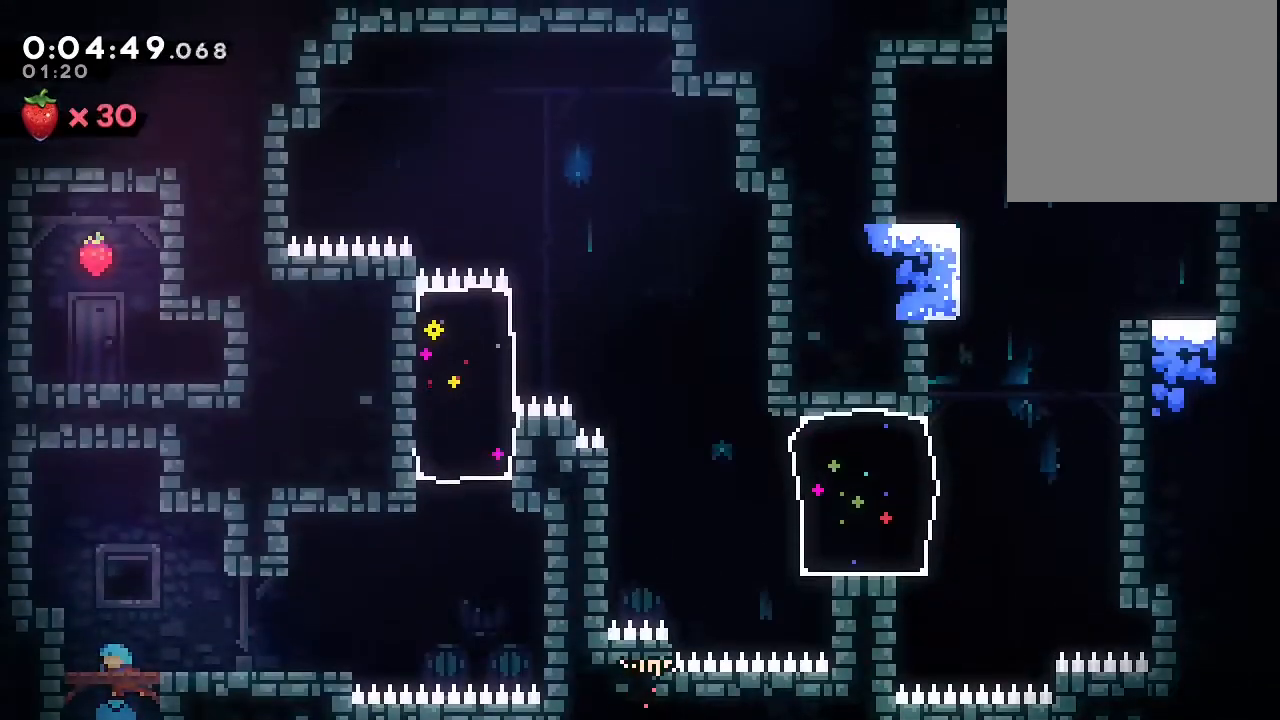
{"dt_ms": 500, "buttons": ["B", "DPAD_RIGHT"], "left_stick": "center", "right_stick": "center", "events": [[150, "DPAD_DOWN", "down"], [183, "DPAD_RIGHT", "down"], [200, "Y", "down"], [317, "Y", "up"], [417, "DPAD_DOWN", "up"], [450, "B", "down"]]}